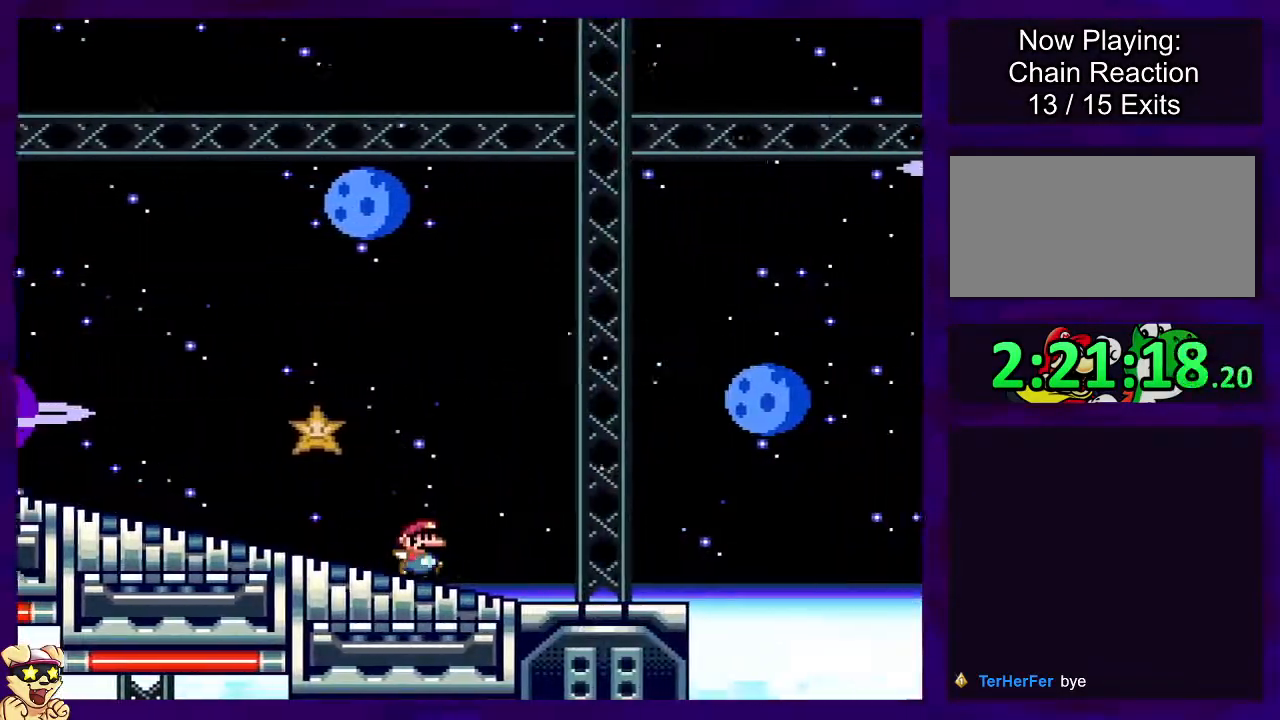
Gameplay with a controller (Nintendo layout); each line is a JSON object with the inputs held at the frame after it. "events" lists button and stick changes between this image and that frame as [ms after this image, input, new state], when the widget could be followed in between. Not read: L3 R3.
{"buttons": ["B", "X", "DPAD_RIGHT"], "events": [[300, "B", "down"]]}
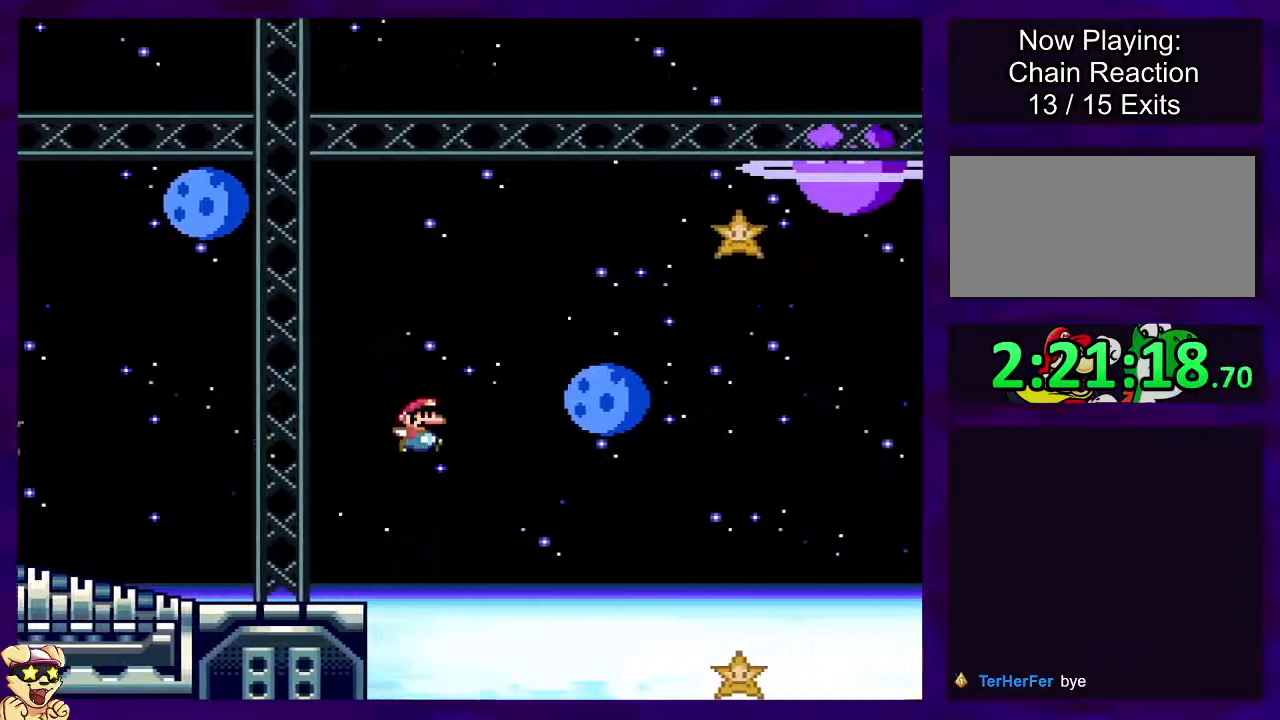
{"buttons": ["B", "X", "DPAD_RIGHT"], "events": []}
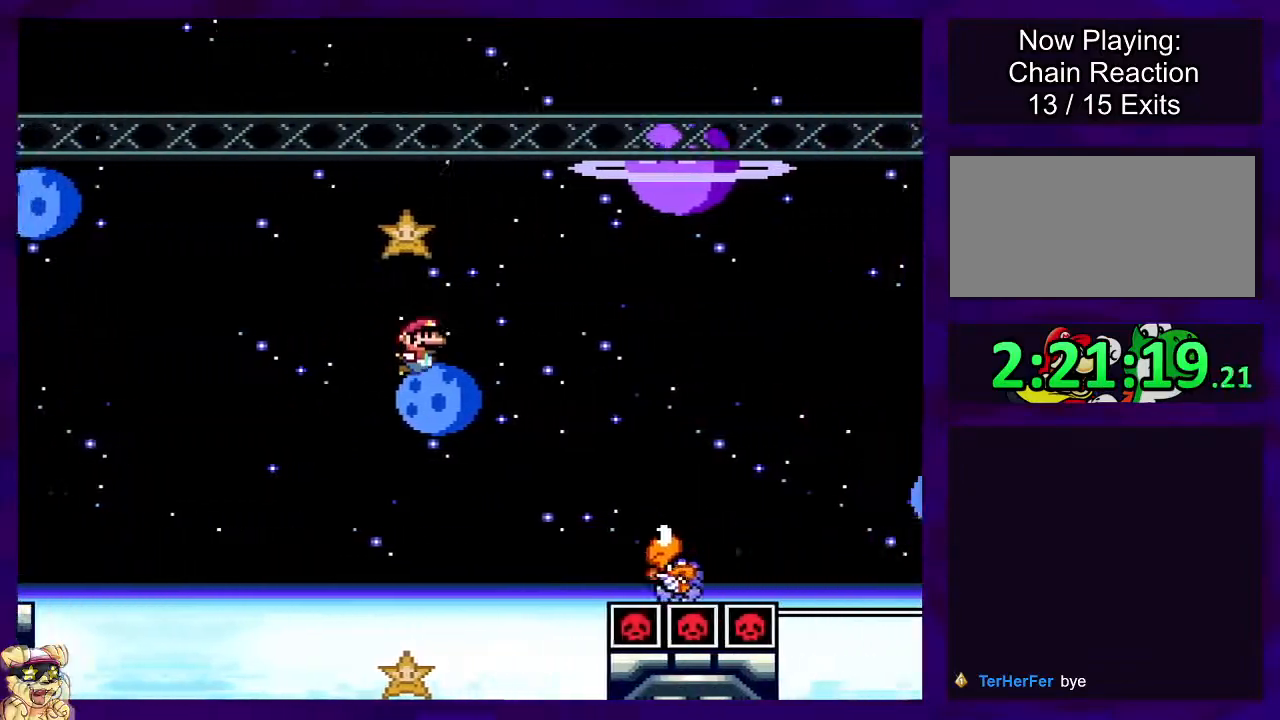
{"buttons": ["B", "X", "DPAD_RIGHT"], "events": [[184, "A", "down"], [317, "A", "up"]]}
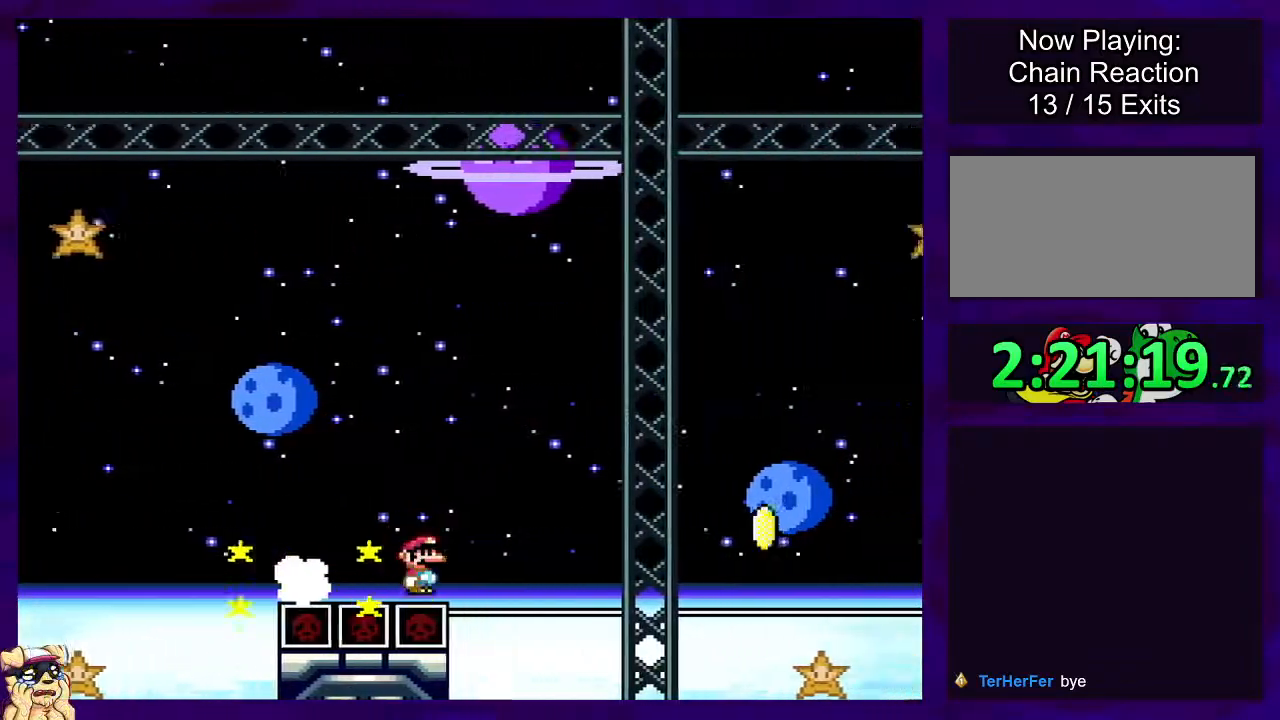
{"buttons": ["X"], "events": [[283, "B", "up"], [383, "DPAD_RIGHT", "up"]]}
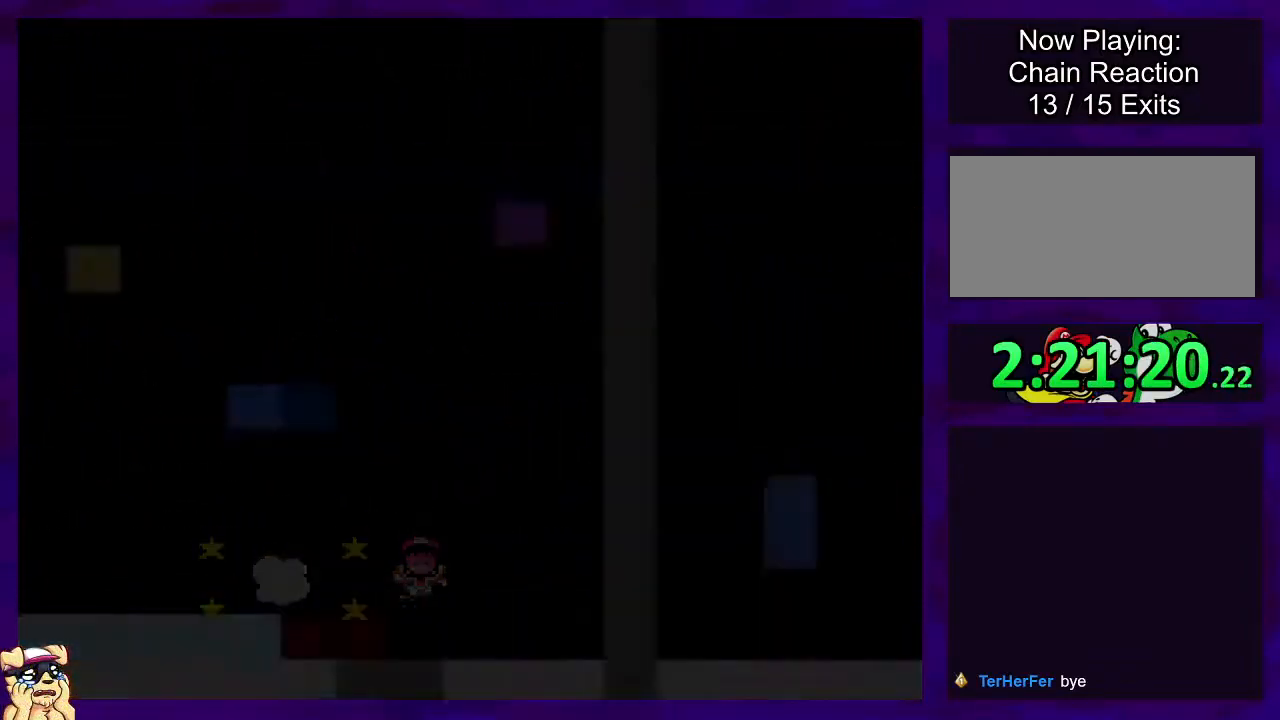
{"buttons": ["X", "DPAD_RIGHT"], "events": [[34, "DPAD_RIGHT", "down"]]}
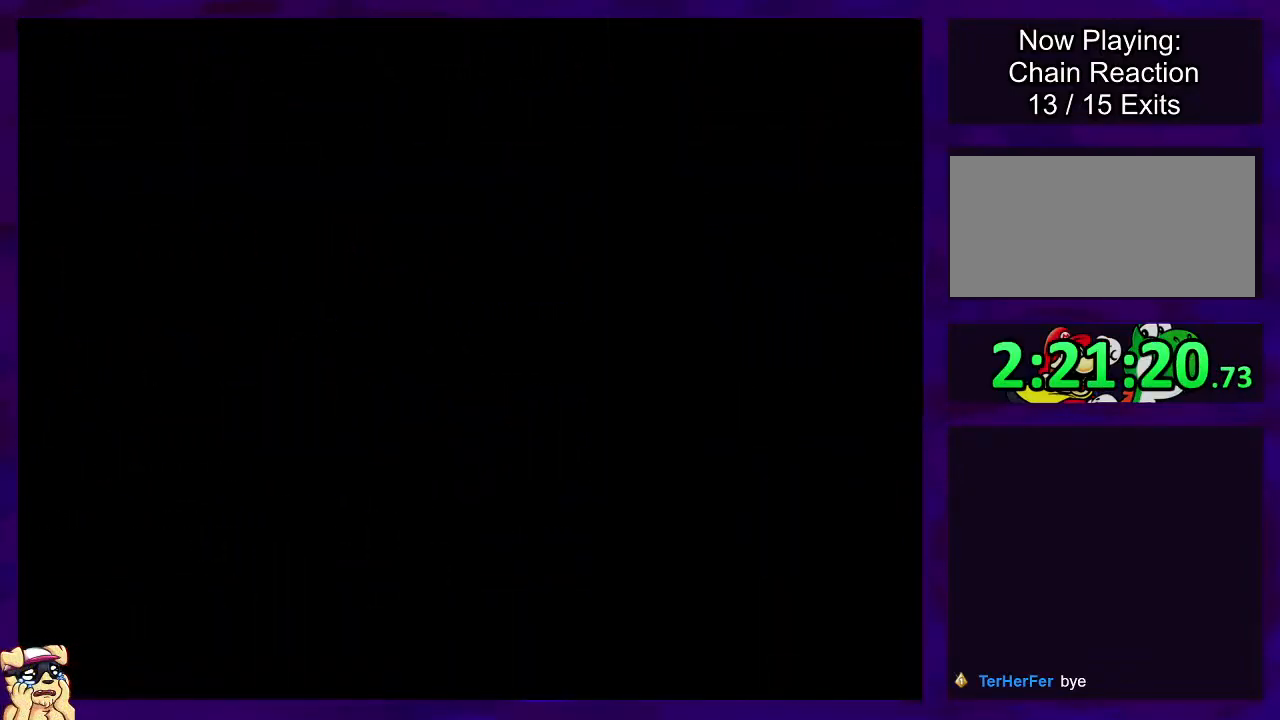
{"buttons": ["X", "DPAD_RIGHT"], "events": []}
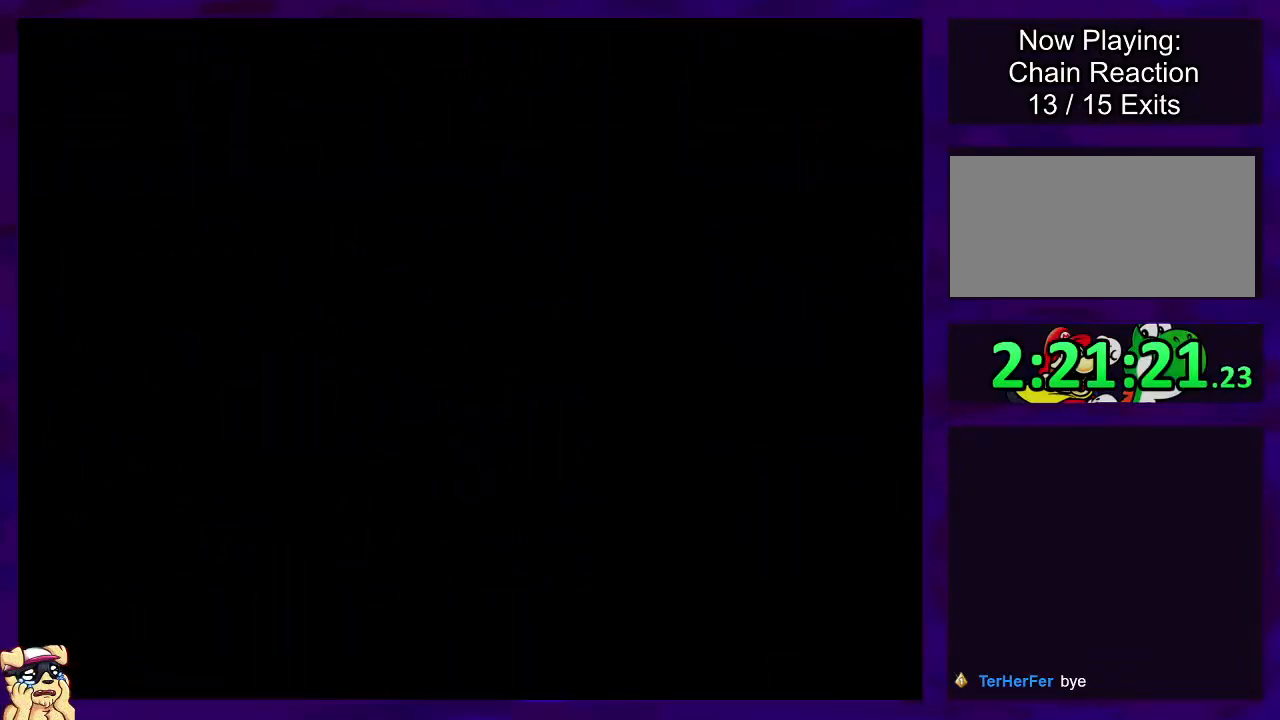
{"buttons": ["X", "DPAD_RIGHT"], "events": []}
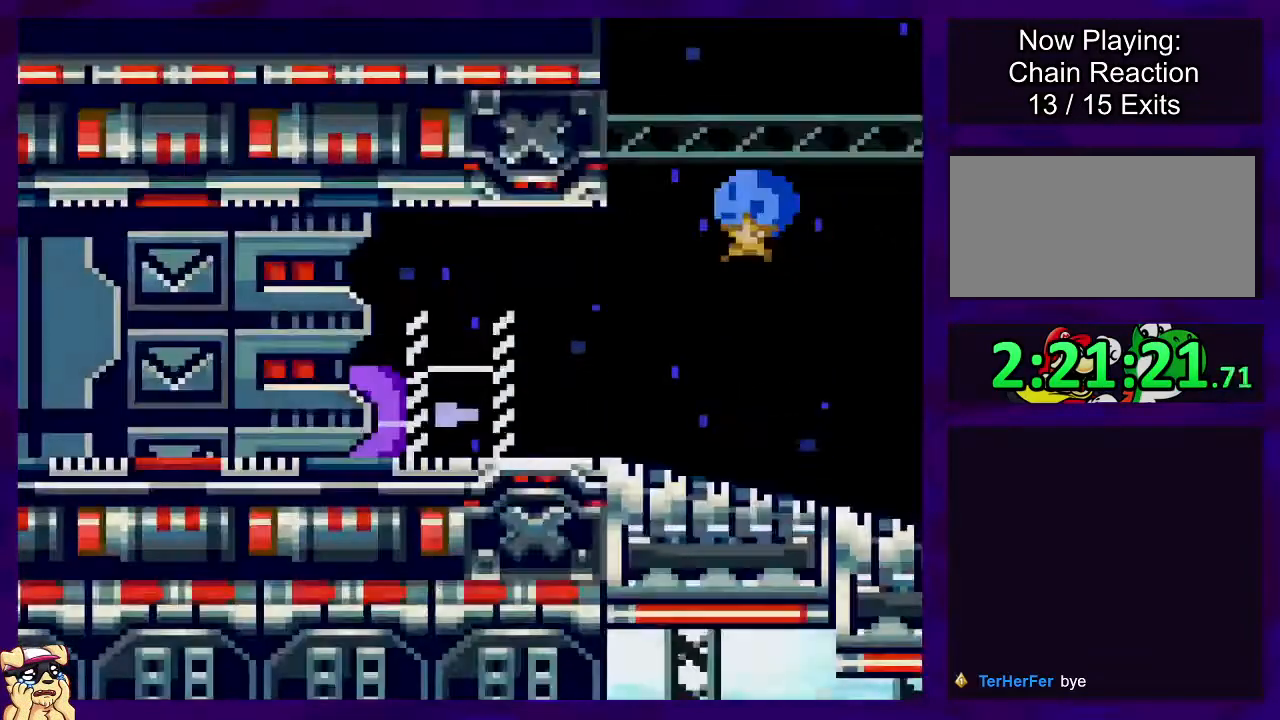
{"buttons": ["X", "DPAD_RIGHT"], "events": []}
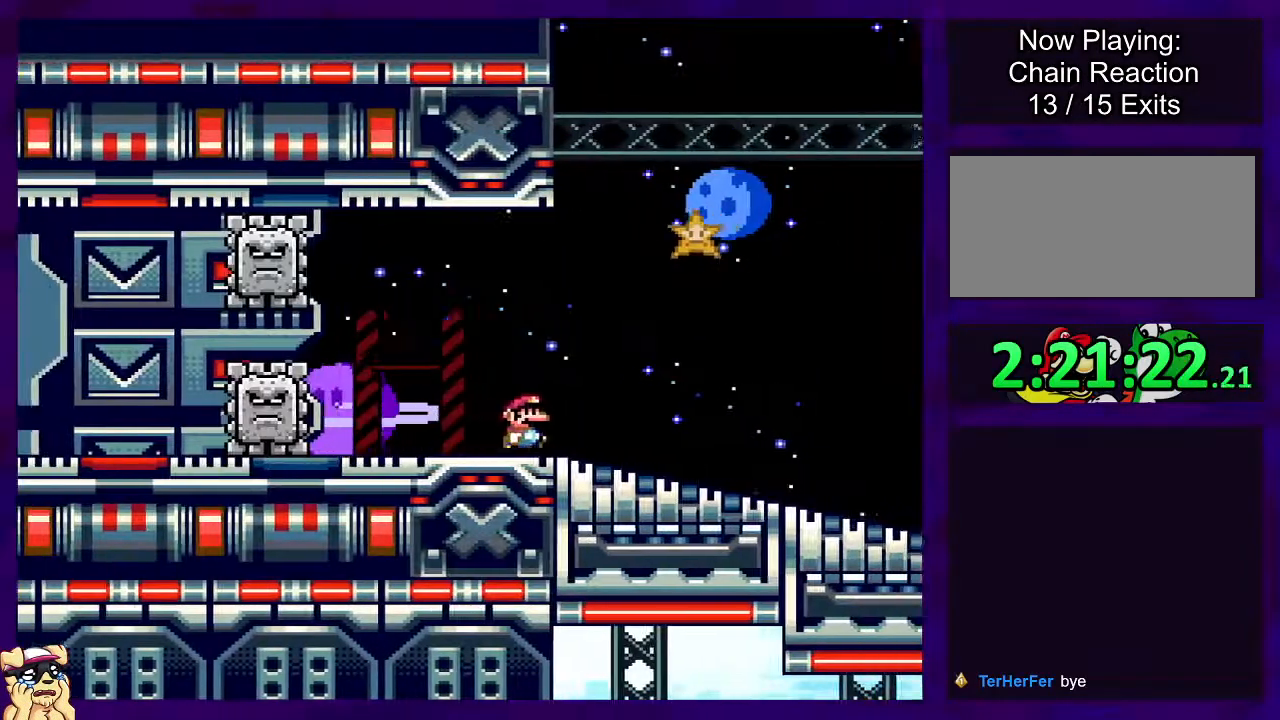
{"buttons": ["X", "DPAD_RIGHT"], "events": []}
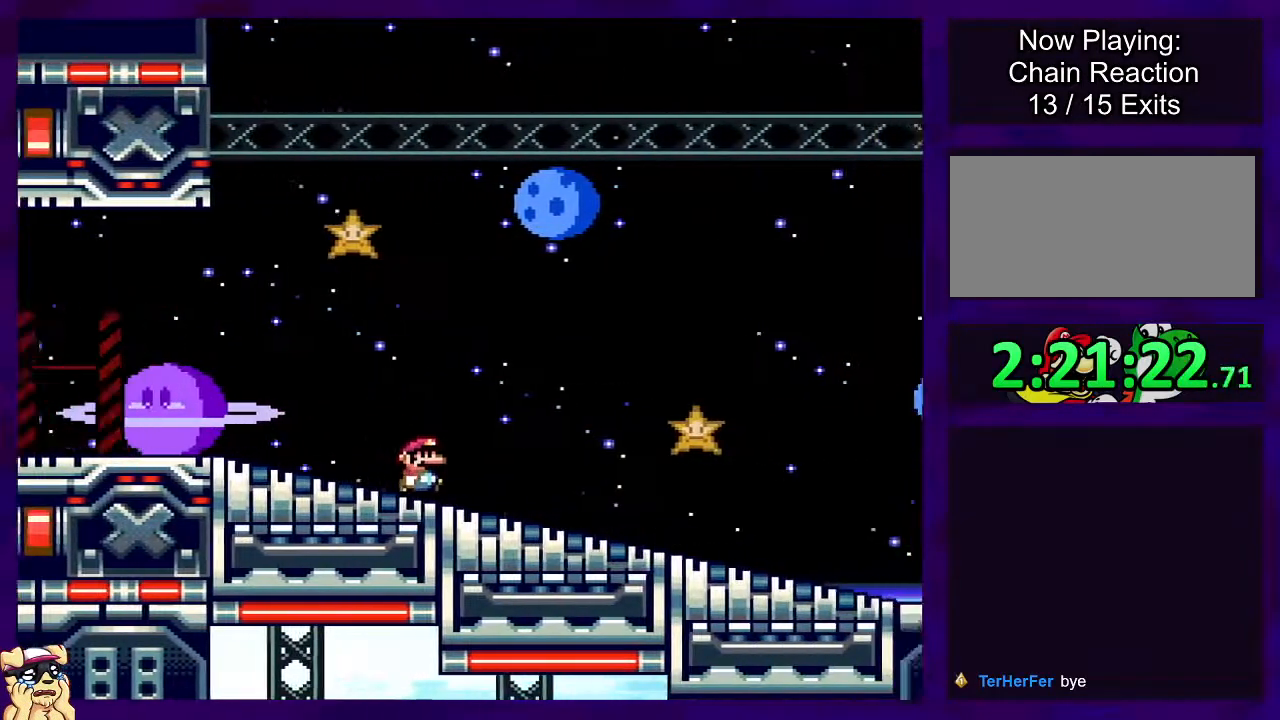
{"buttons": ["X", "DPAD_RIGHT"], "events": []}
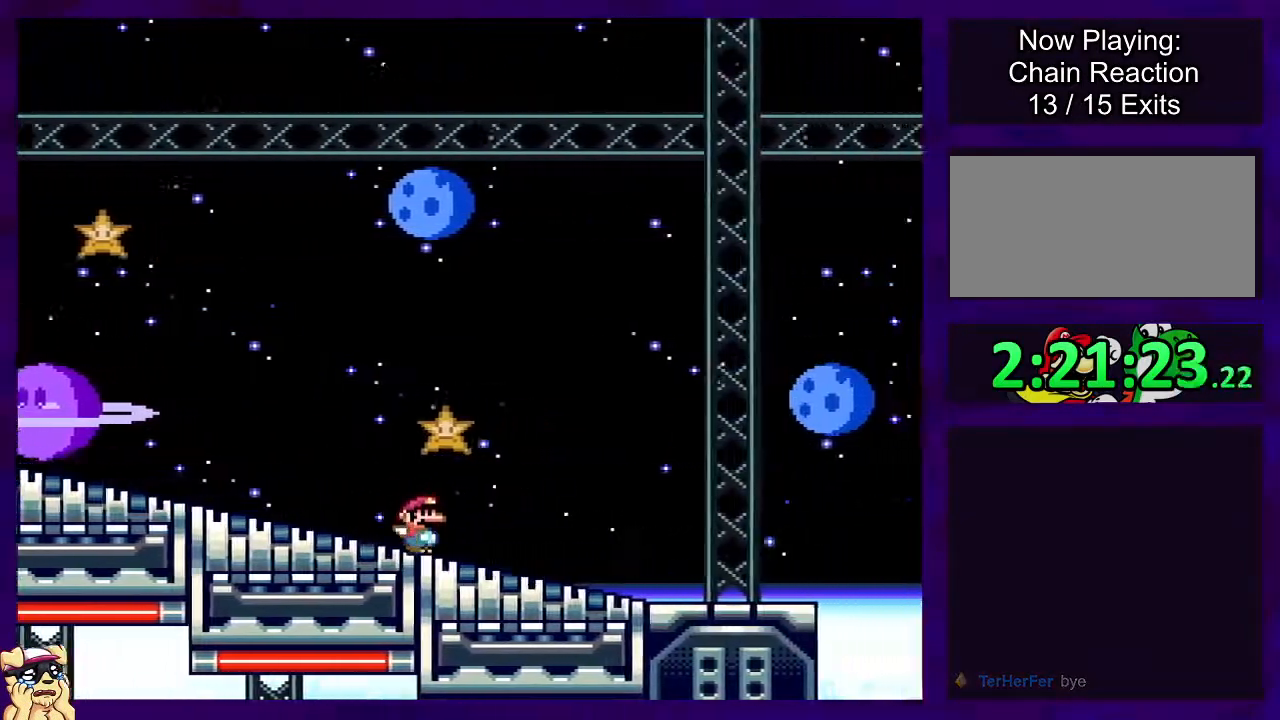
{"buttons": ["X", "DPAD_RIGHT"], "events": []}
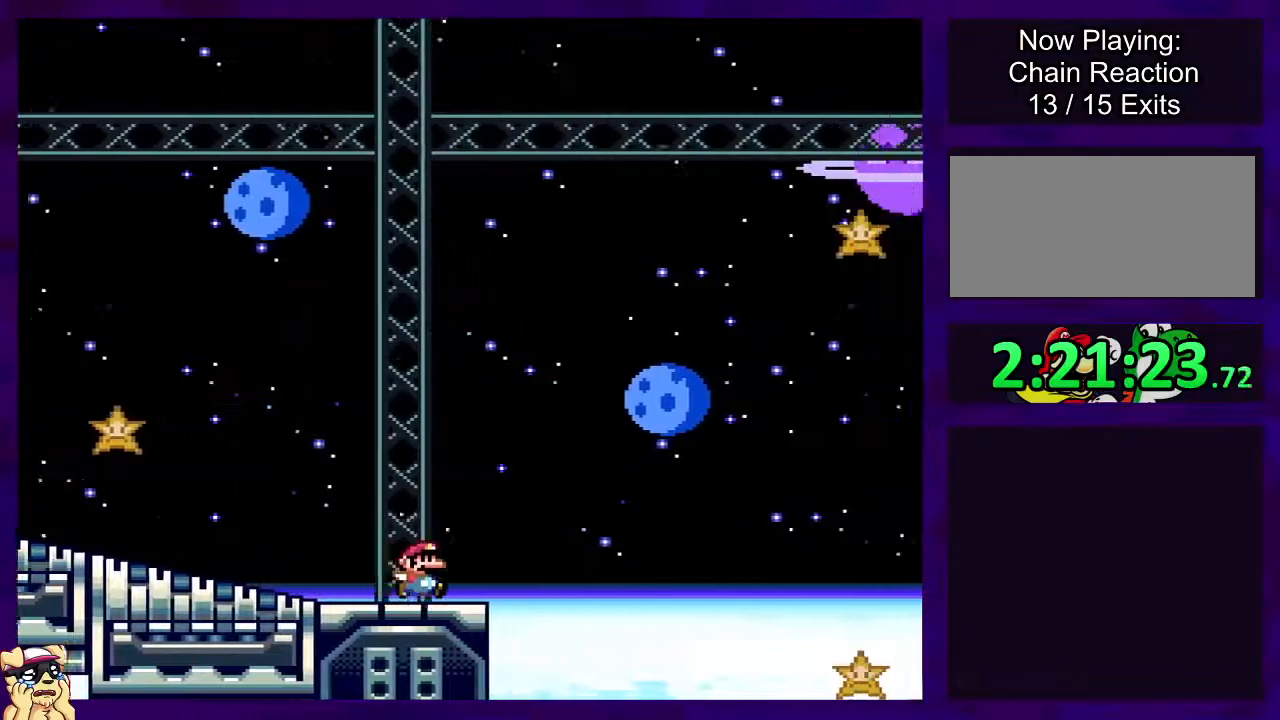
{"buttons": ["B", "X", "DPAD_RIGHT"], "events": [[33, "B", "down"]]}
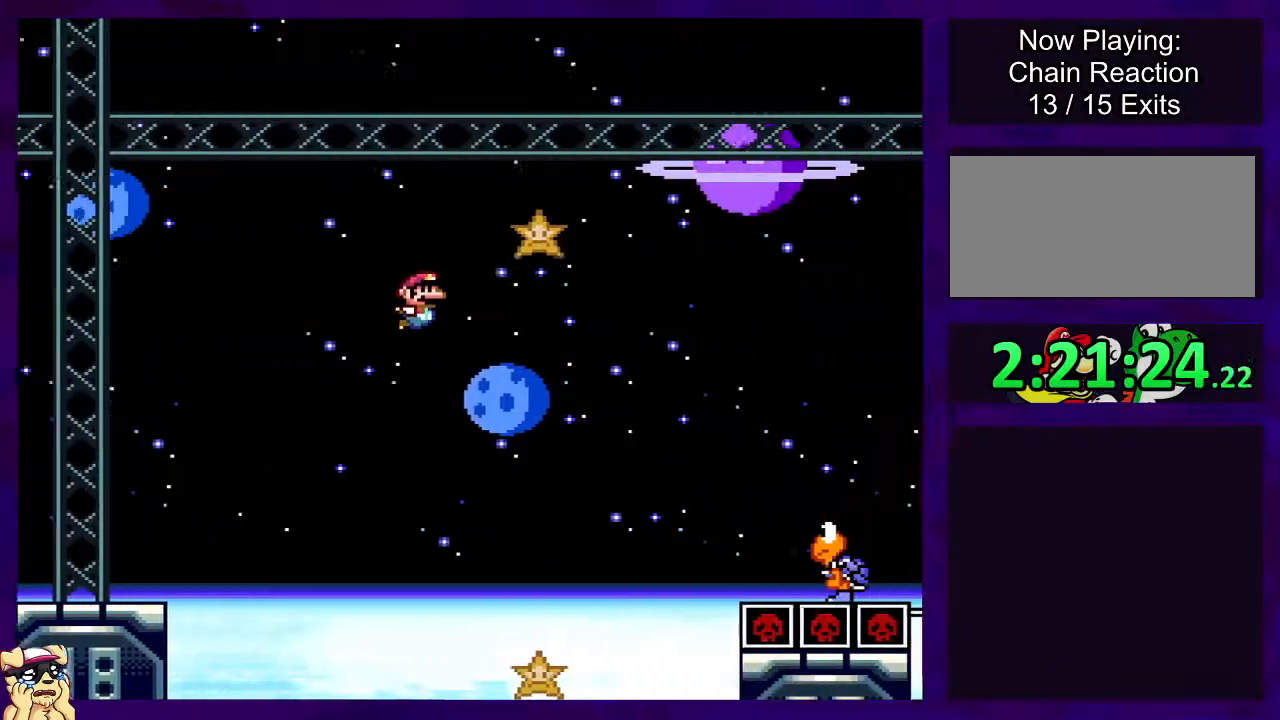
{"buttons": ["B", "X", "DPAD_RIGHT"], "events": []}
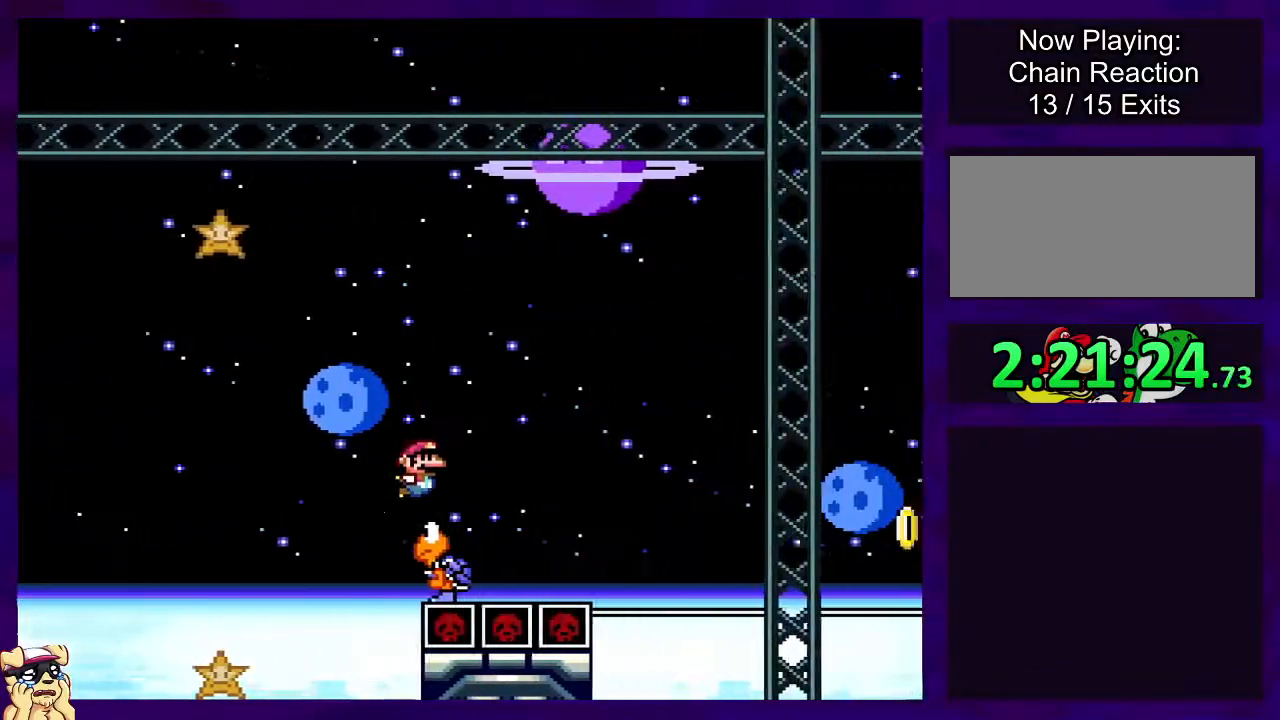
{"buttons": ["B", "X", "DPAD_RIGHT"], "events": []}
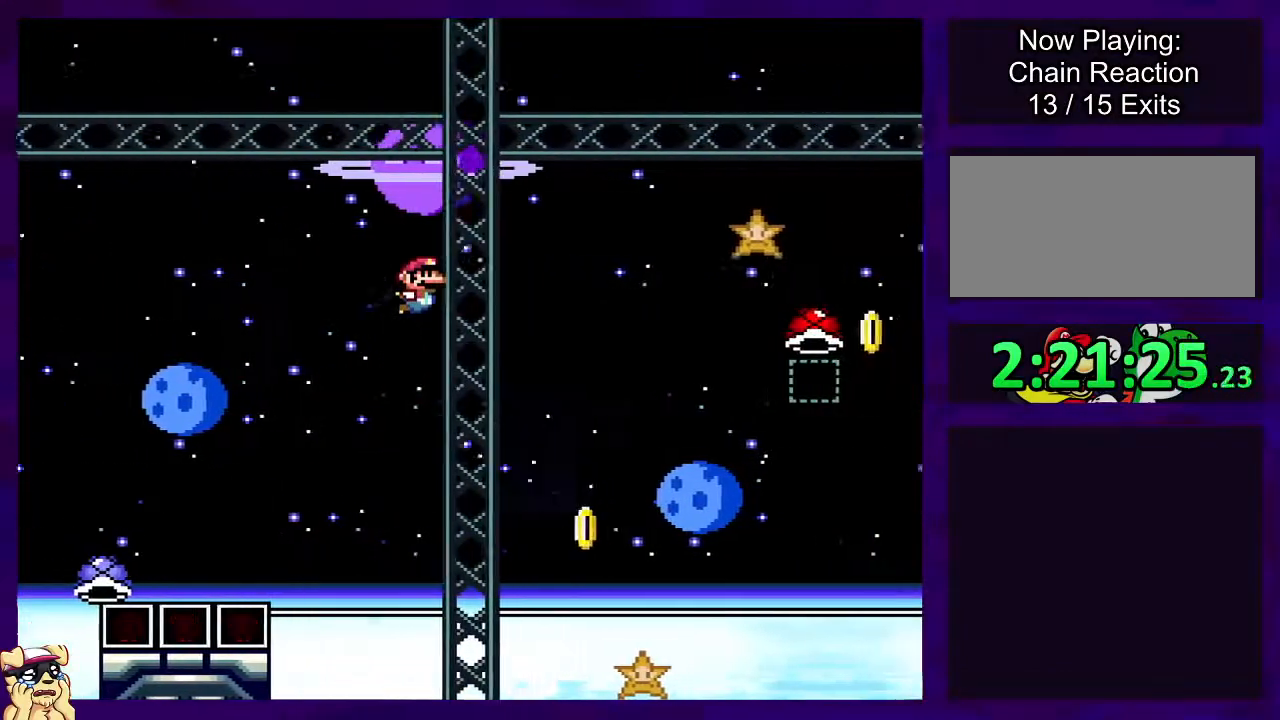
{"buttons": ["B", "X", "DPAD_RIGHT"], "events": []}
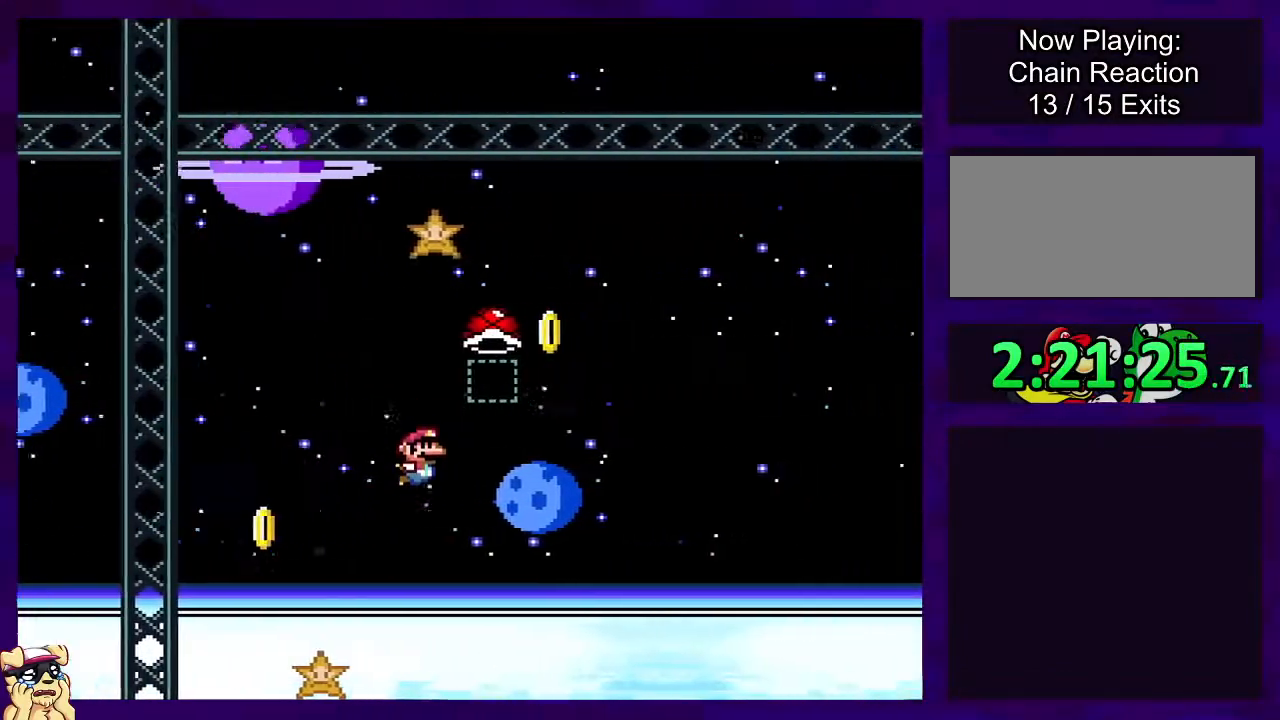
{"buttons": ["X"], "events": [[116, "B", "up"], [217, "DPAD_RIGHT", "up"]]}
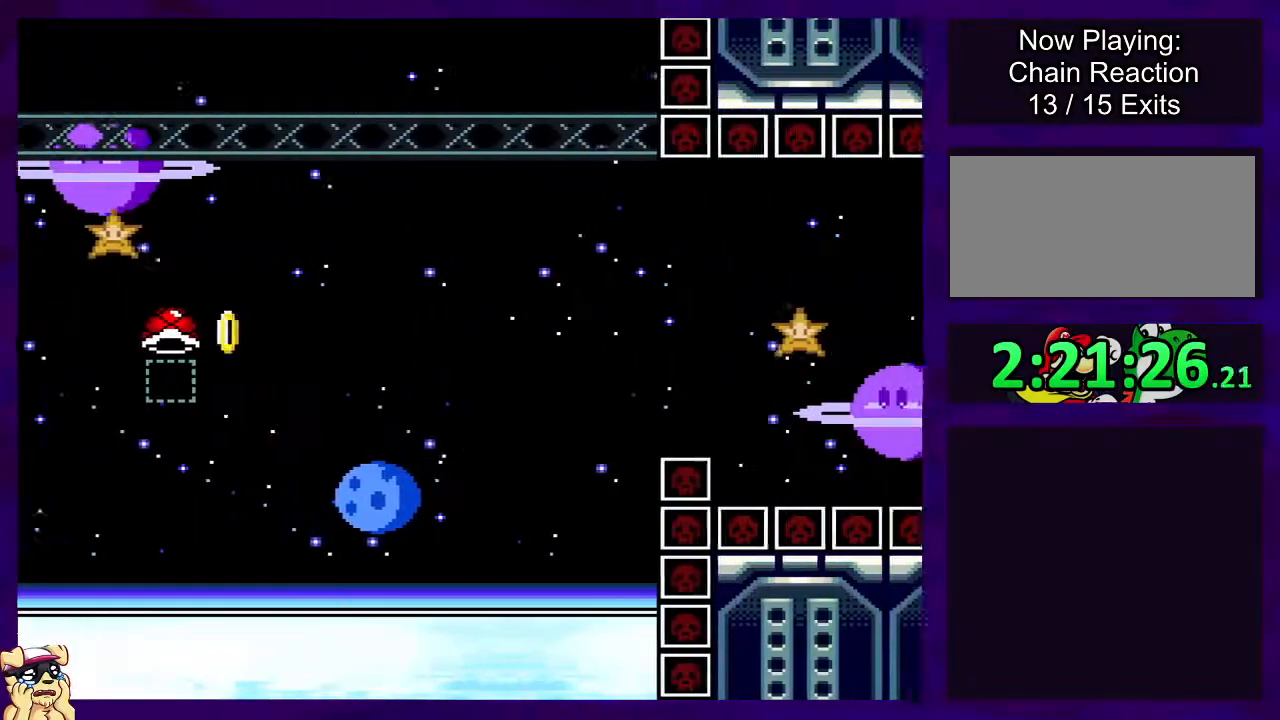
{"buttons": ["X"], "events": []}
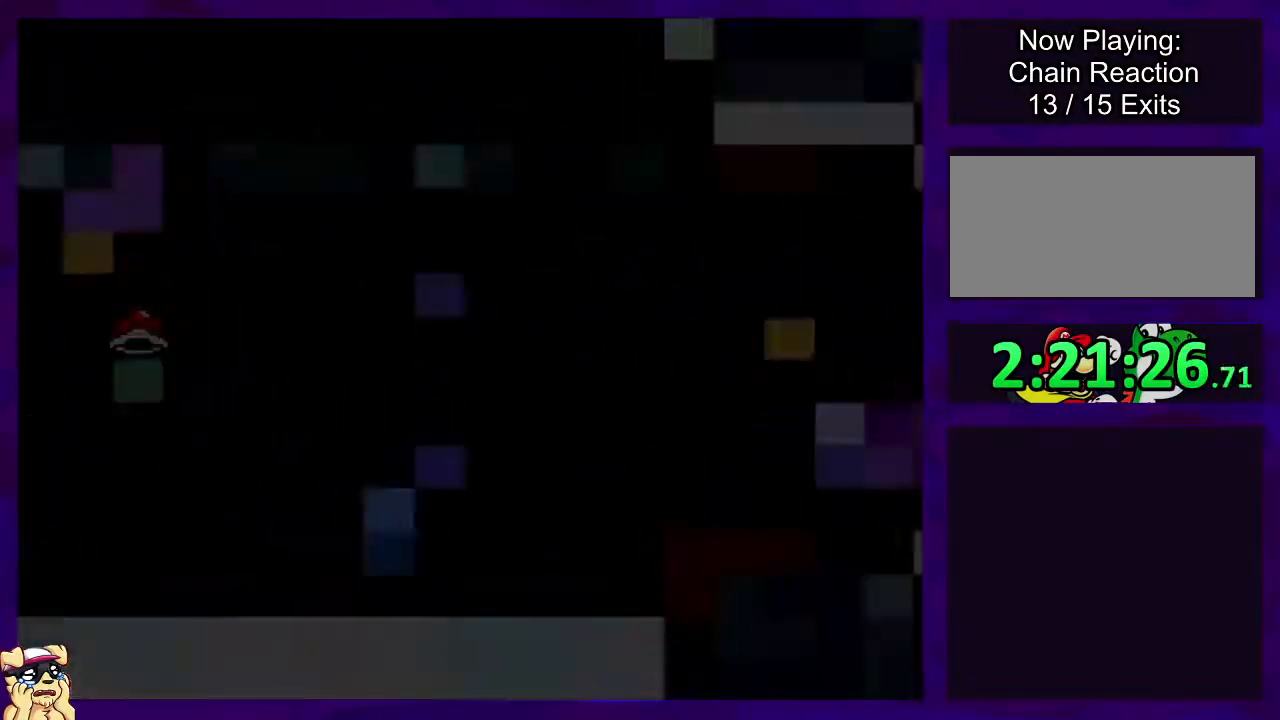
{"buttons": ["X", "DPAD_RIGHT"], "events": [[200, "DPAD_RIGHT", "down"]]}
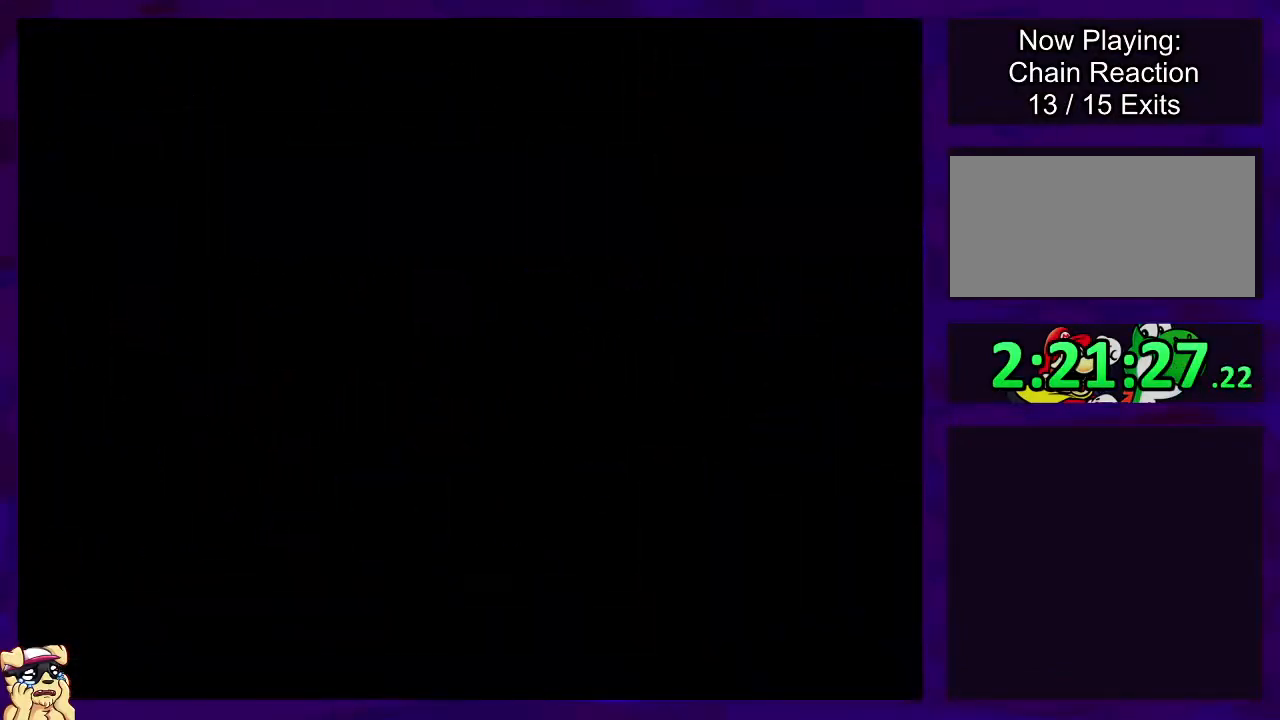
{"buttons": ["X", "DPAD_RIGHT"], "events": []}
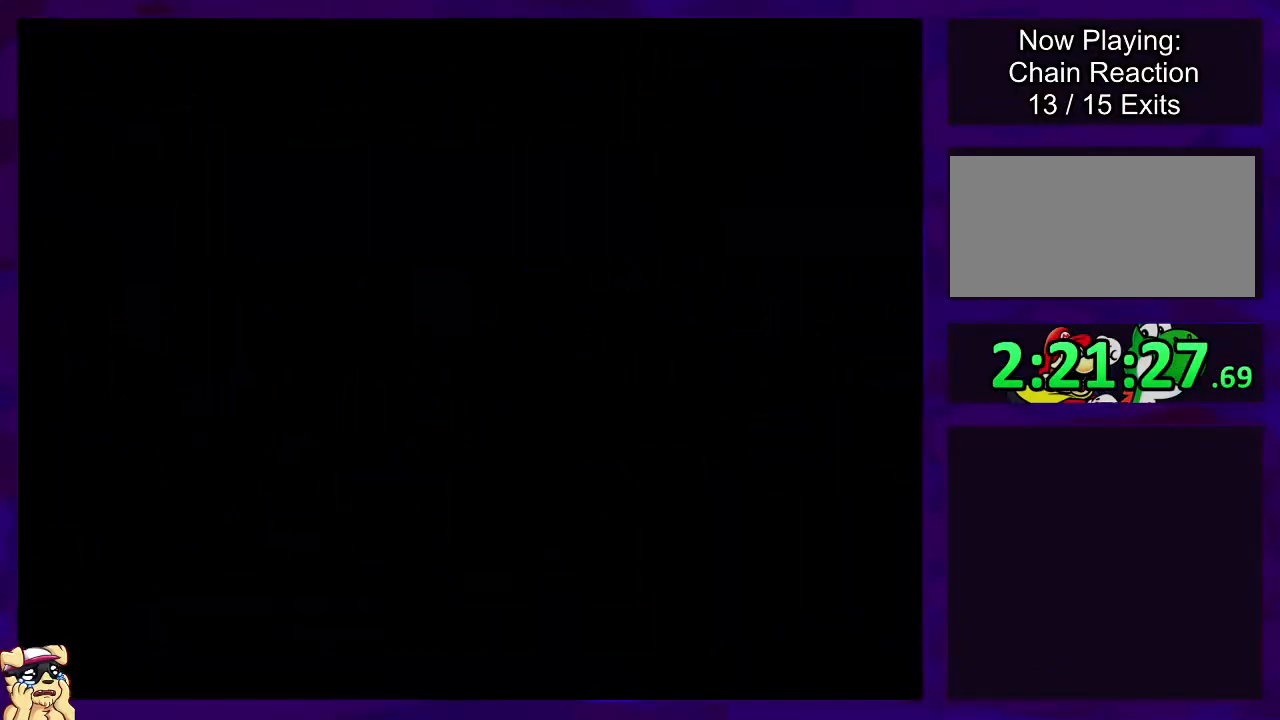
{"buttons": ["X", "DPAD_RIGHT"], "events": []}
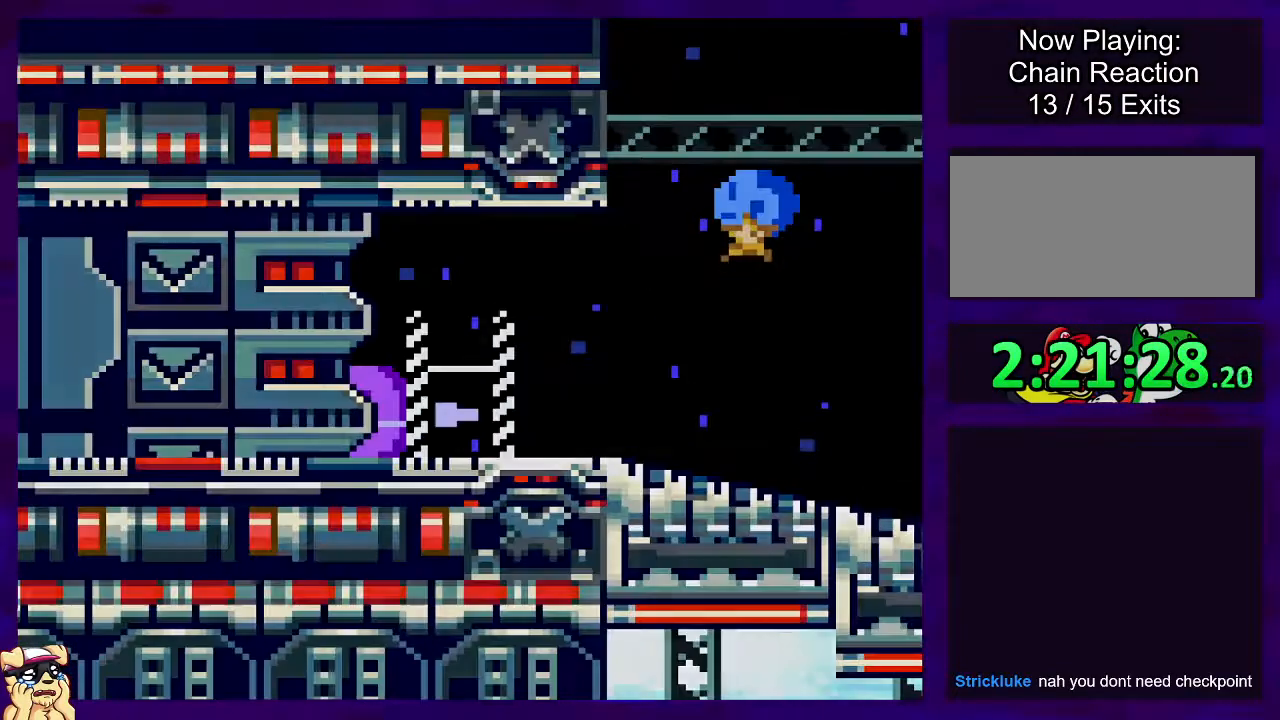
{"buttons": ["X", "DPAD_RIGHT"], "events": []}
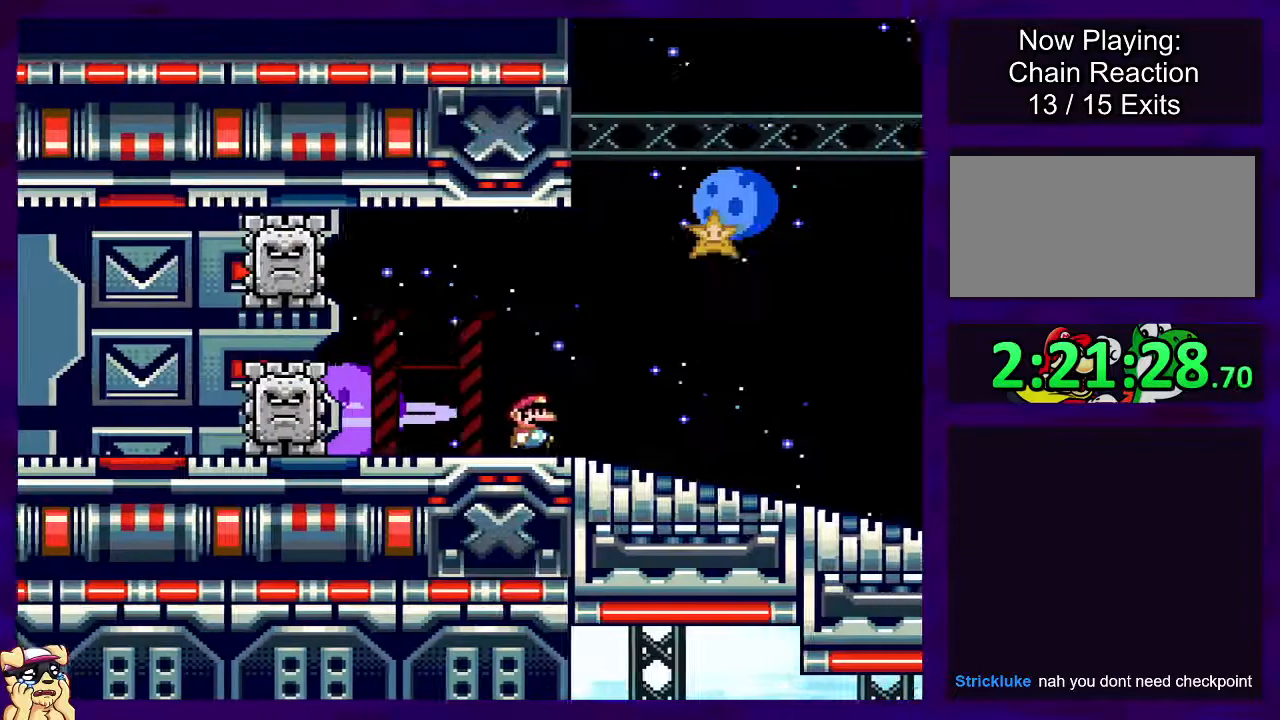
{"buttons": ["X", "DPAD_RIGHT"], "events": []}
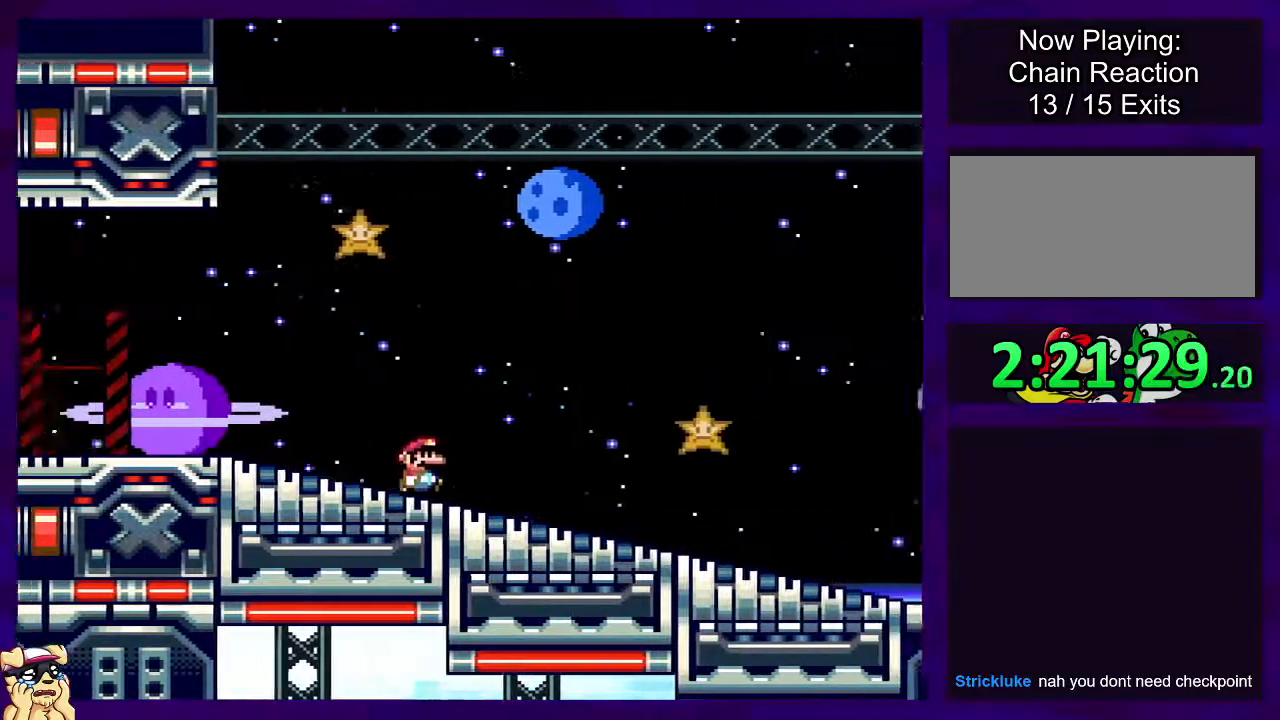
{"buttons": ["X", "DPAD_RIGHT"], "events": []}
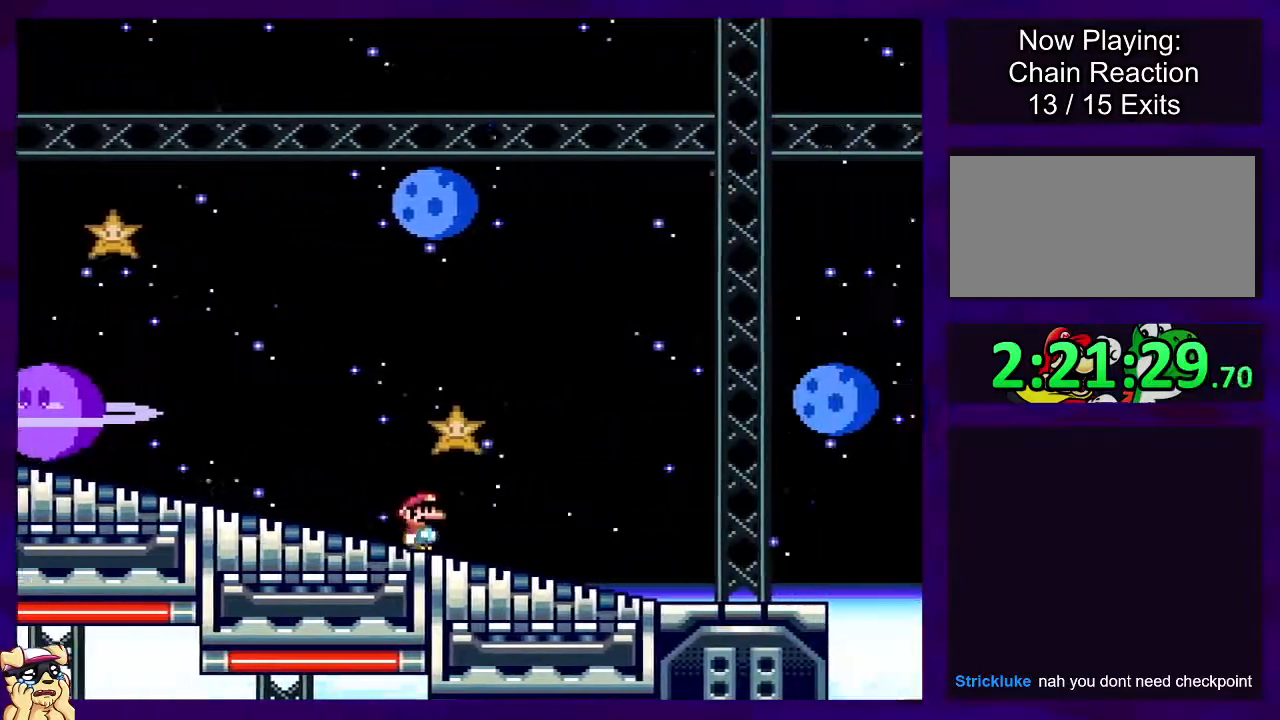
{"buttons": ["X", "DPAD_RIGHT"], "events": []}
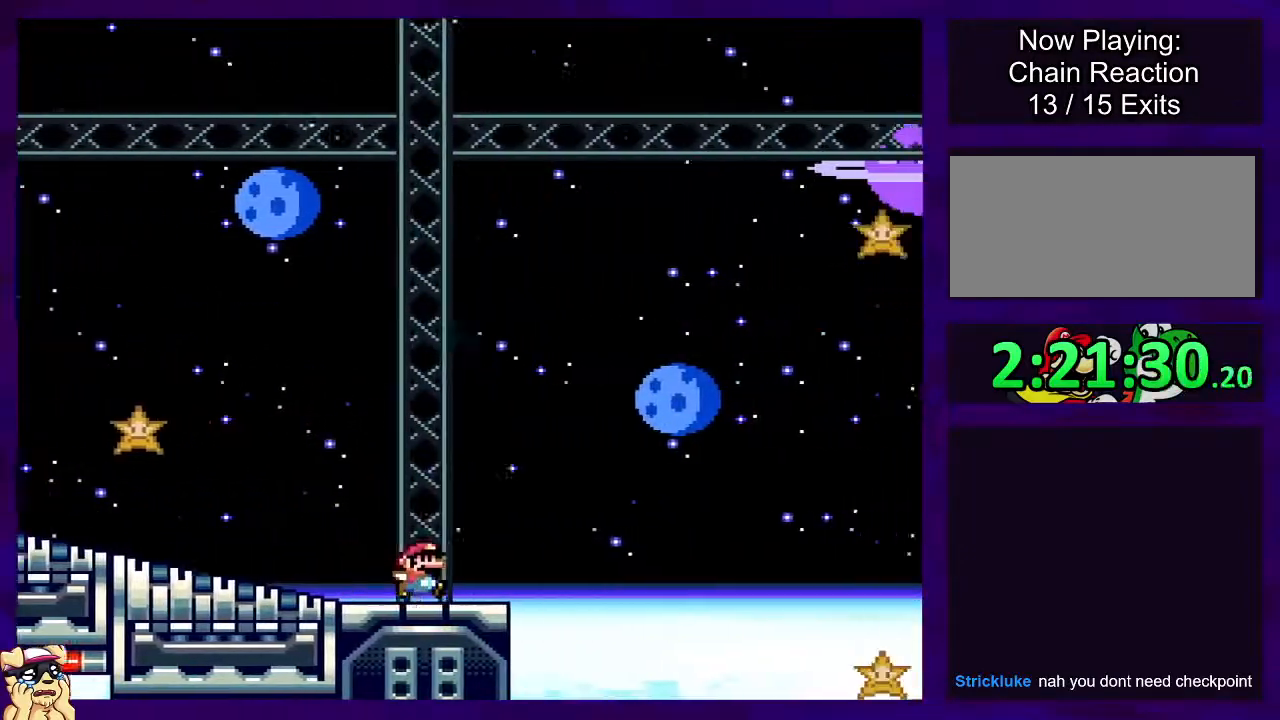
{"buttons": ["B", "X", "DPAD_RIGHT"], "events": [[66, "B", "down"]]}
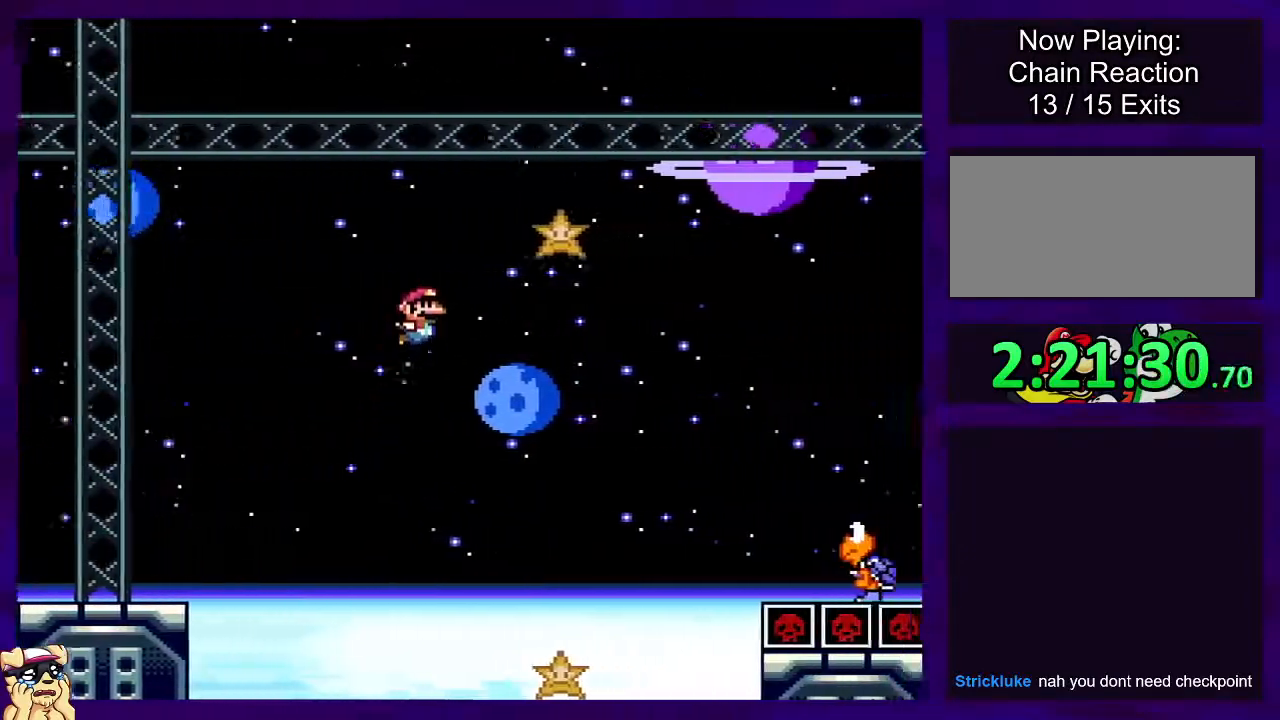
{"buttons": ["B", "X", "DPAD_RIGHT"], "events": [[184, "B", "up"], [334, "B", "down"]]}
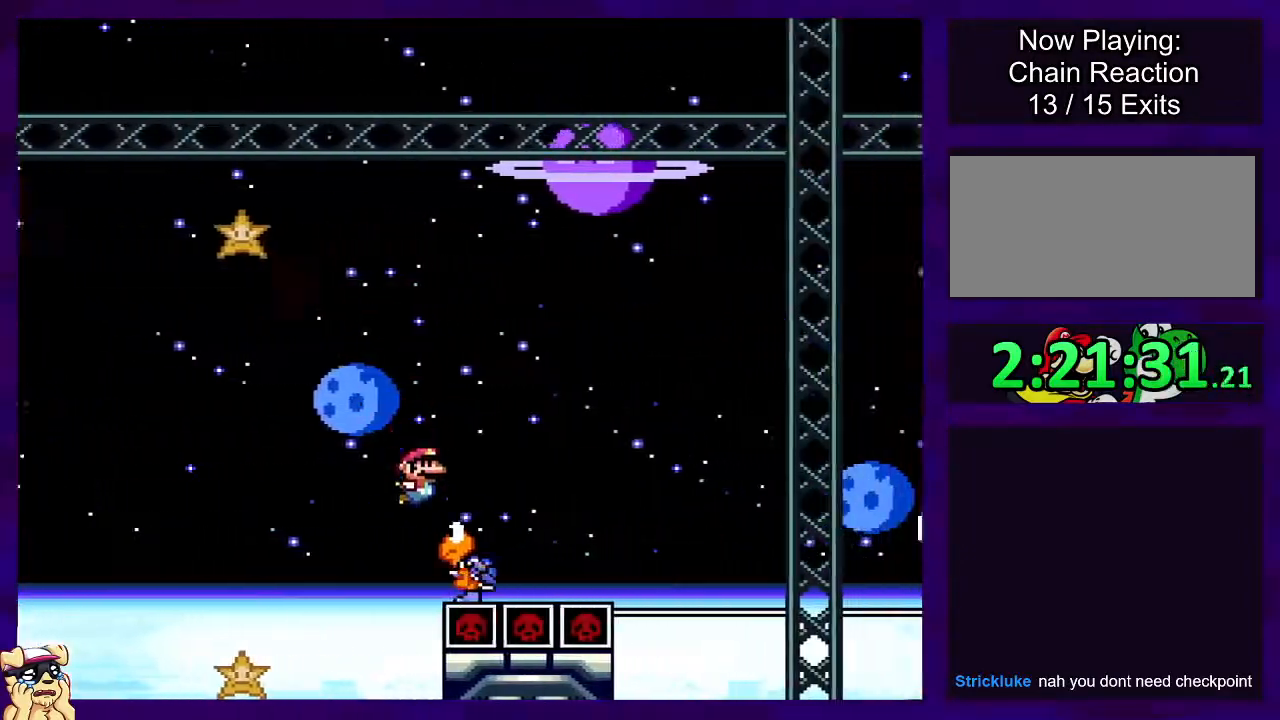
{"buttons": ["B", "X", "DPAD_RIGHT"], "events": []}
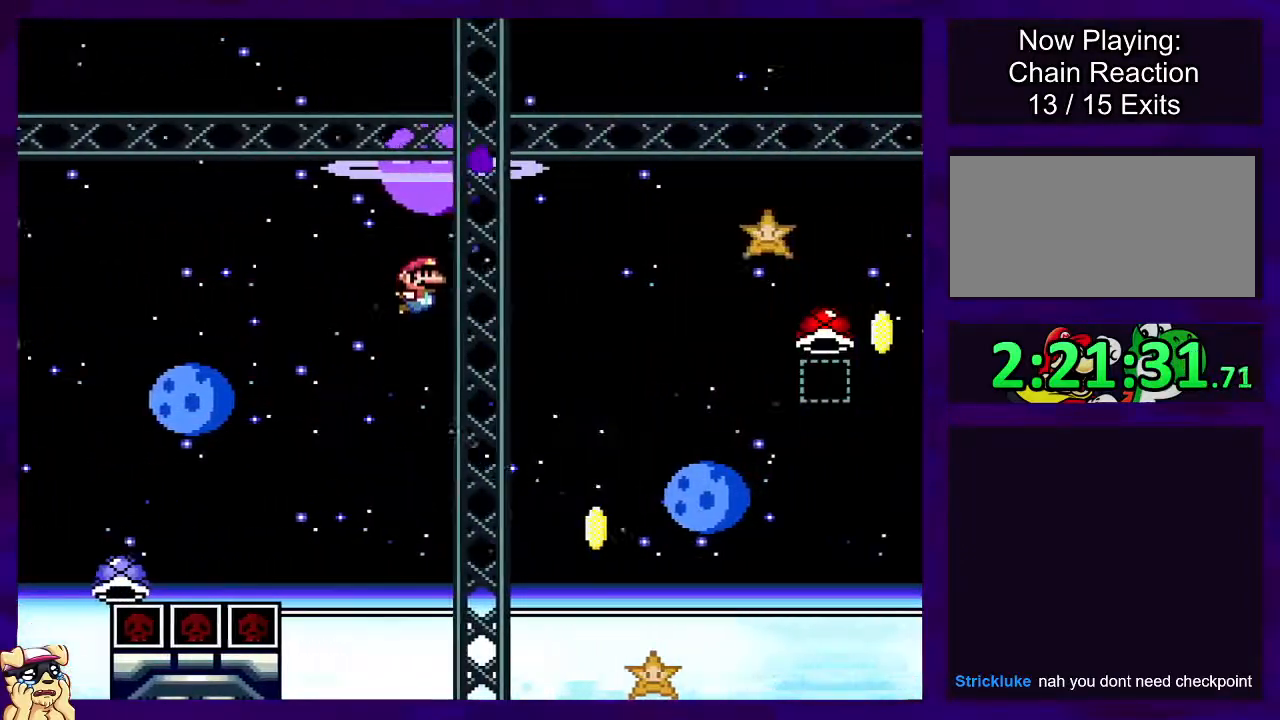
{"buttons": ["X", "DPAD_LEFT"], "events": [[100, "B", "up"], [100, "DPAD_RIGHT", "up"], [133, "DPAD_LEFT", "down"], [133, "DPAD_UP", "down"], [300, "DPAD_UP", "up"]]}
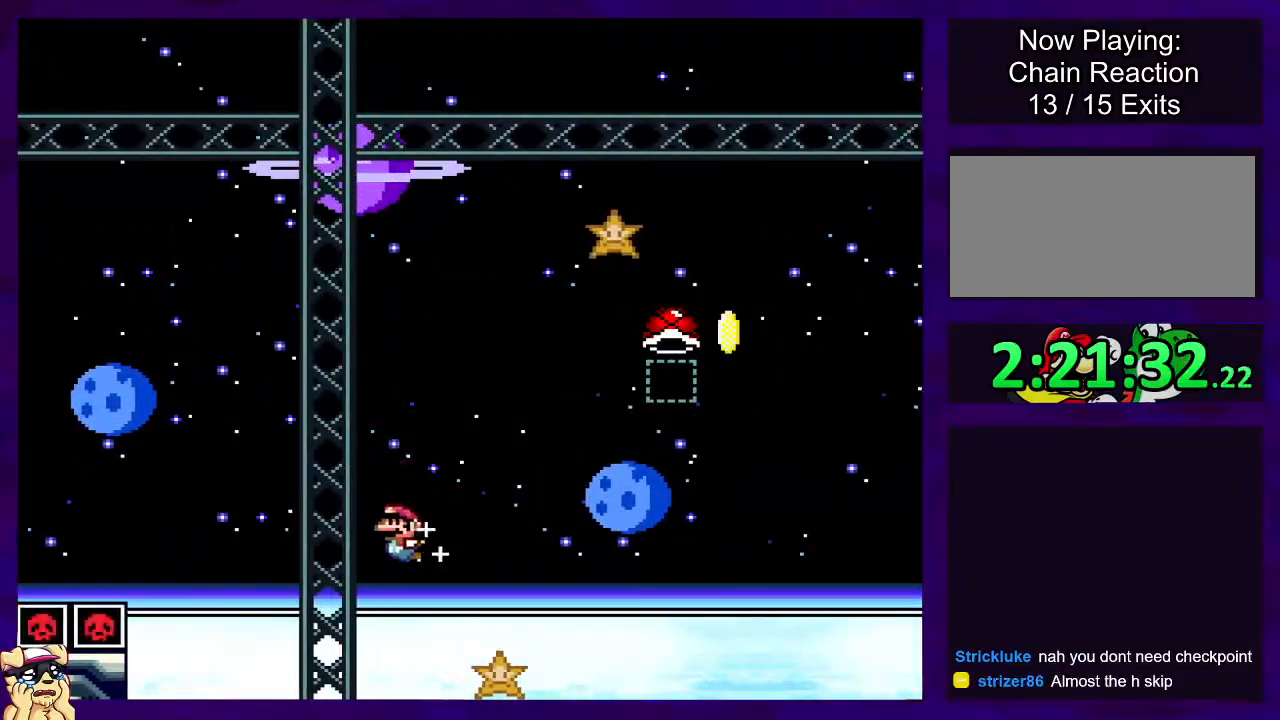
{"buttons": ["X", "DPAD_RIGHT"], "events": [[183, "DPAD_LEFT", "up"], [383, "DPAD_RIGHT", "down"]]}
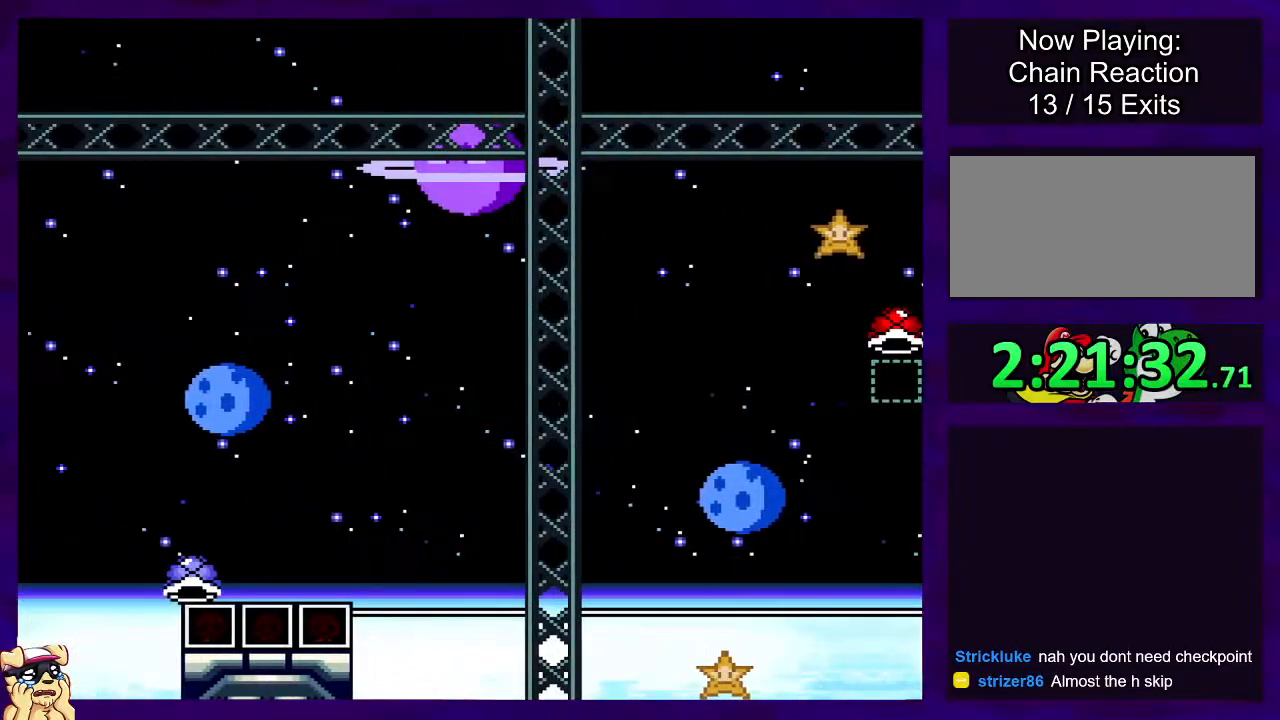
{"buttons": ["X", "DPAD_RIGHT"], "events": [[117, "DPAD_RIGHT", "up"], [250, "DPAD_RIGHT", "down"], [250, "DPAD_UP", "down"], [267, "DPAD_UP", "up"]]}
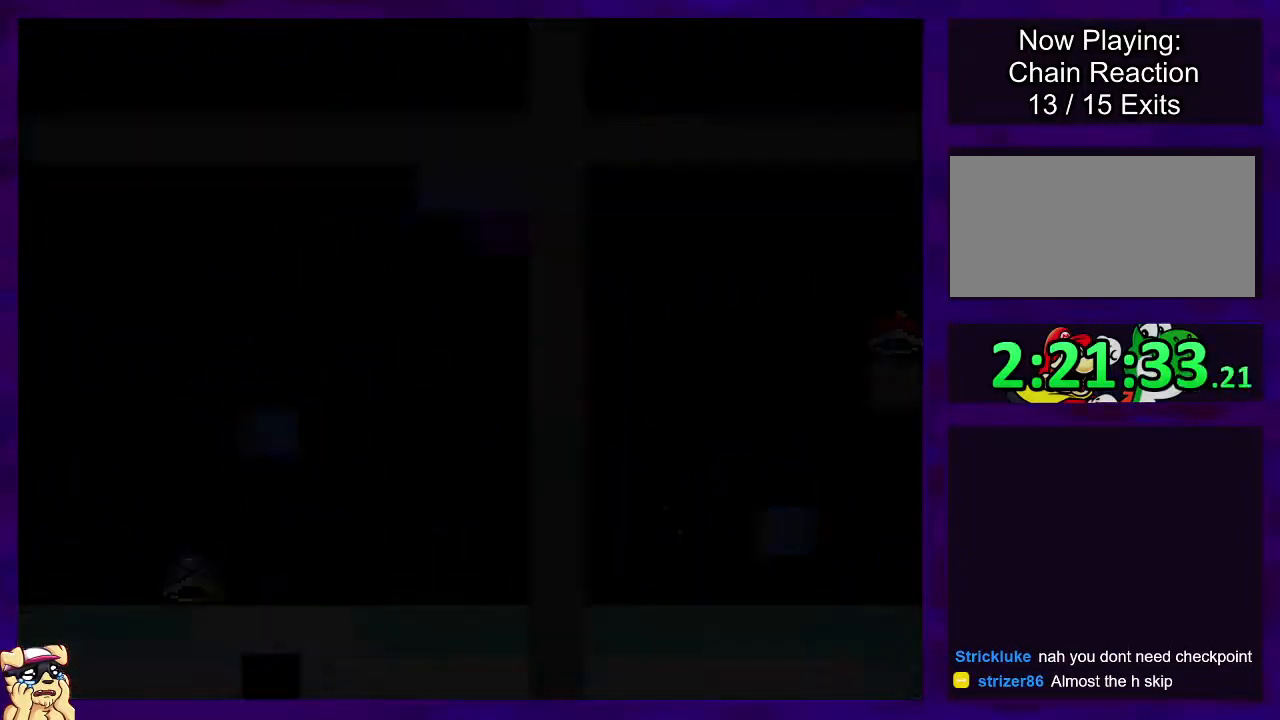
{"buttons": ["X", "DPAD_RIGHT"], "events": []}